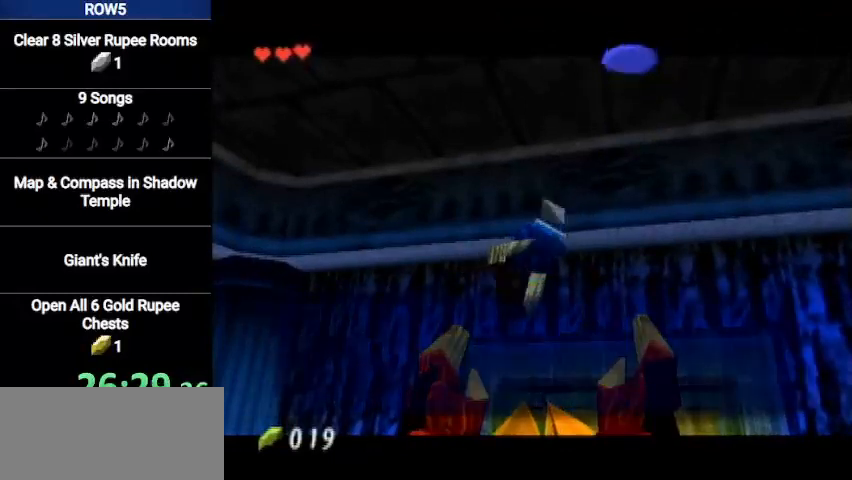
Gameplay with a controller (Nintendo layout); each line is a JSON object with the inputs held at the frame after it. "events" lists button and stick changes between this image and that frame as [ms after this image, input, new state], when the widget could be followed in between. Not read: L3 R3.
{"buttons": [], "left_stick": "center", "right_stick": "center", "events": [[66, "A", "down"], [133, "A", "up"], [200, "A", "down"], [233, "A", "up"], [333, "A", "down"], [400, "A", "up"], [467, "A", "down"], [500, "A", "up"]]}
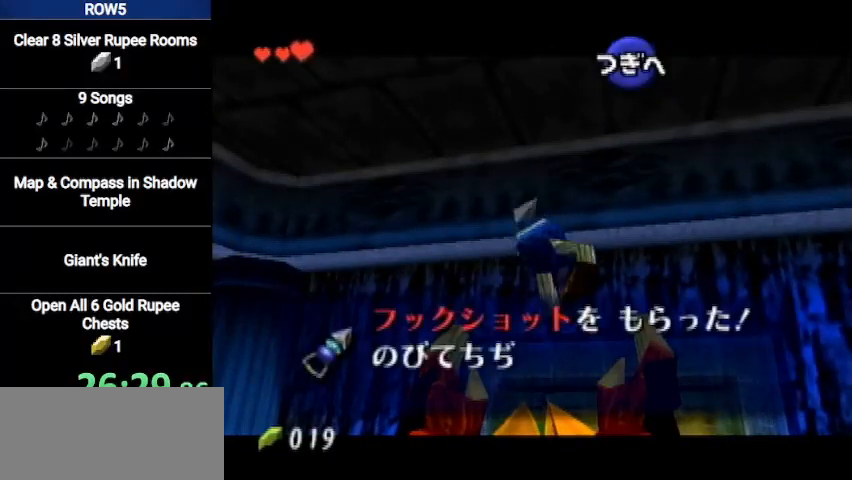
{"buttons": [], "left_stick": "center", "right_stick": "center", "events": [[100, "A", "down"], [167, "A", "up"], [200, "A", "down"], [234, "A", "up"], [301, "A", "down"], [367, "A", "up"], [467, "A", "down"], [501, "A", "up"]]}
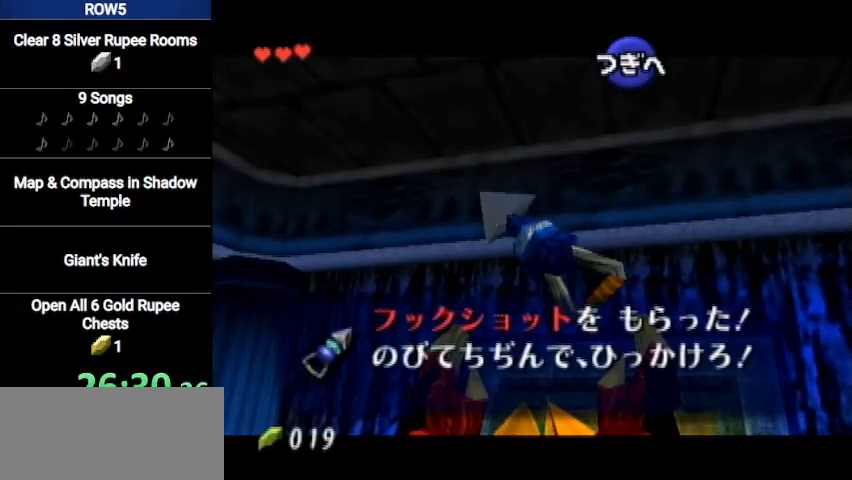
{"buttons": [], "left_stick": "center", "right_stick": "center", "events": [[67, "A", "down"], [133, "A", "up"], [200, "A", "down"], [233, "A", "up"], [300, "A", "down"], [367, "A", "up"], [467, "A", "down"], [500, "A", "up"]]}
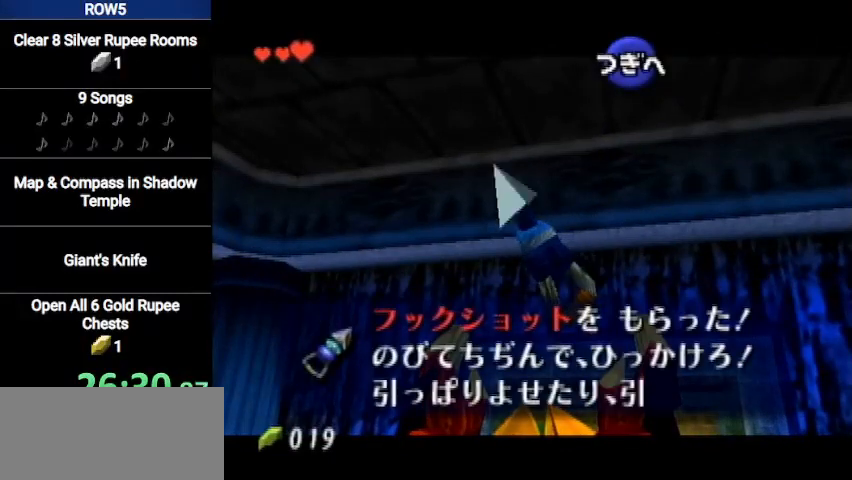
{"buttons": ["A"], "left_stick": "center", "right_stick": "center", "events": [[100, "A", "down"], [134, "A", "up"], [200, "A", "down"], [234, "A", "up"], [334, "A", "down"], [401, "A", "up"], [467, "A", "down"]]}
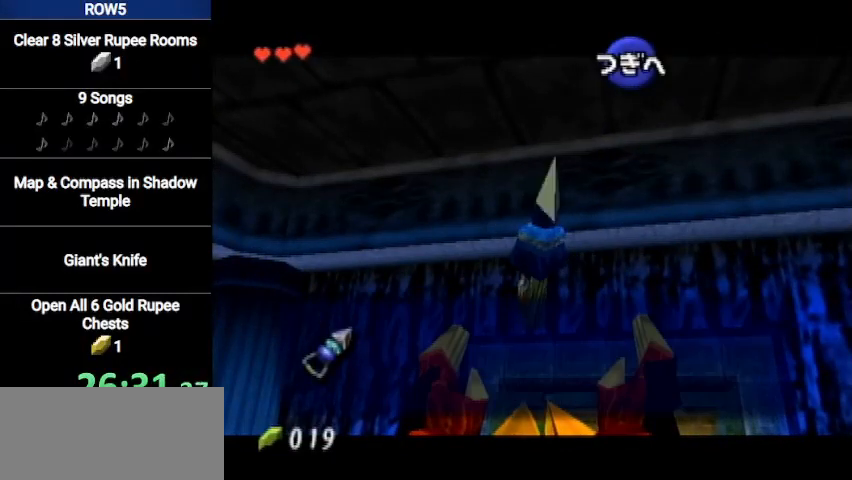
{"buttons": ["A"], "left_stick": "center", "right_stick": "center", "events": [[33, "A", "up"], [100, "A", "down"], [167, "A", "up"], [233, "A", "down"], [267, "A", "up"], [367, "A", "down"], [434, "A", "up"], [500, "A", "down"]]}
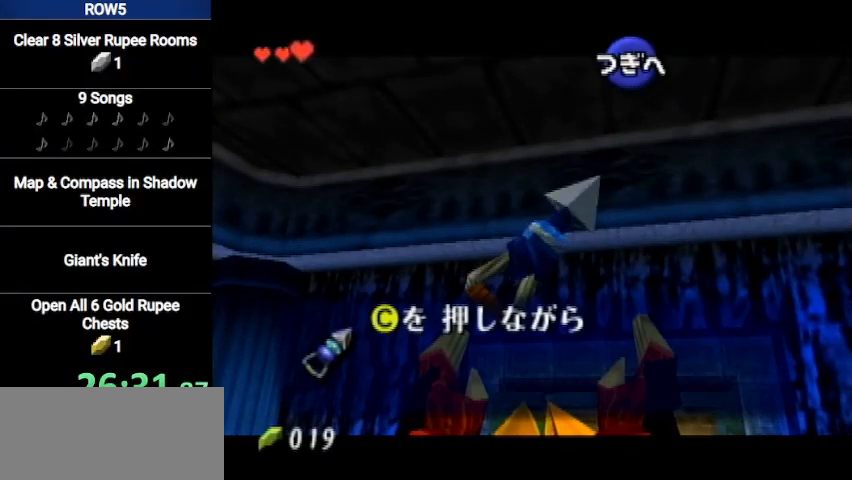
{"buttons": [], "left_stick": "center", "right_stick": "center", "events": [[67, "A", "up"], [134, "A", "down"], [167, "A", "up"], [267, "A", "down"], [334, "A", "up"], [401, "A", "down"], [467, "A", "up"]]}
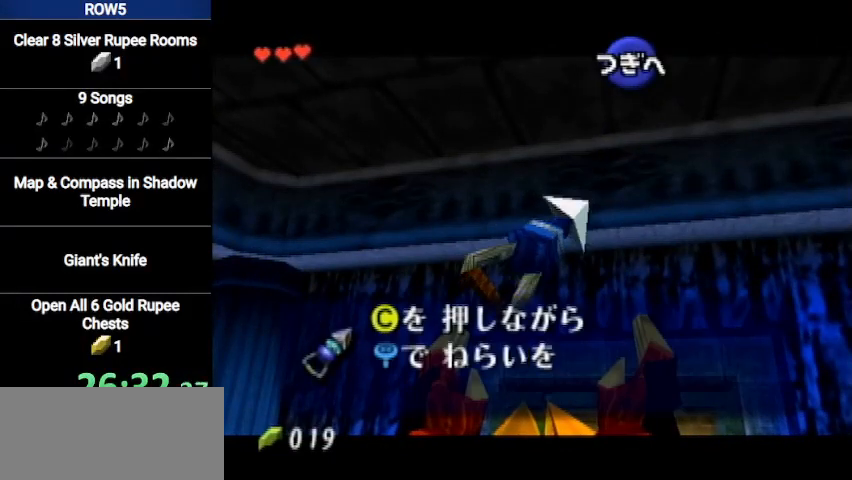
{"buttons": [], "left_stick": "center", "right_stick": "center", "events": [[33, "A", "down"], [133, "A", "up"], [167, "A", "down"], [233, "A", "up"]]}
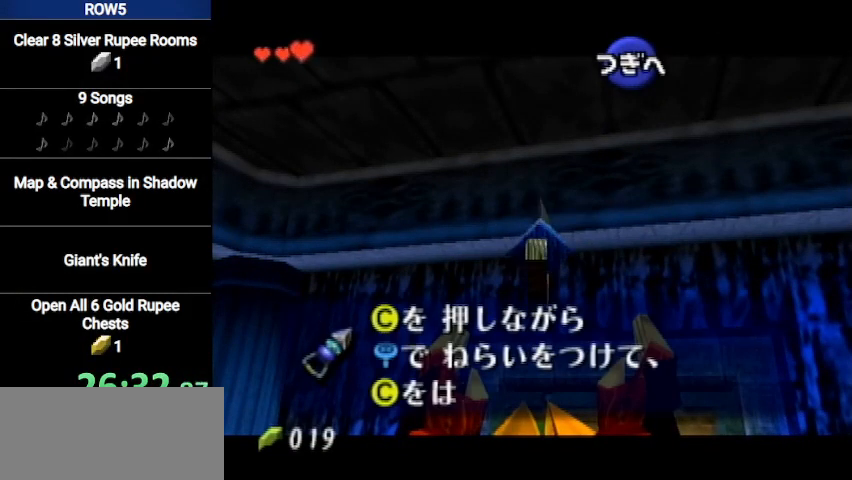
{"buttons": ["A"], "left_stick": "center", "right_stick": "center", "events": [[467, "A", "down"]]}
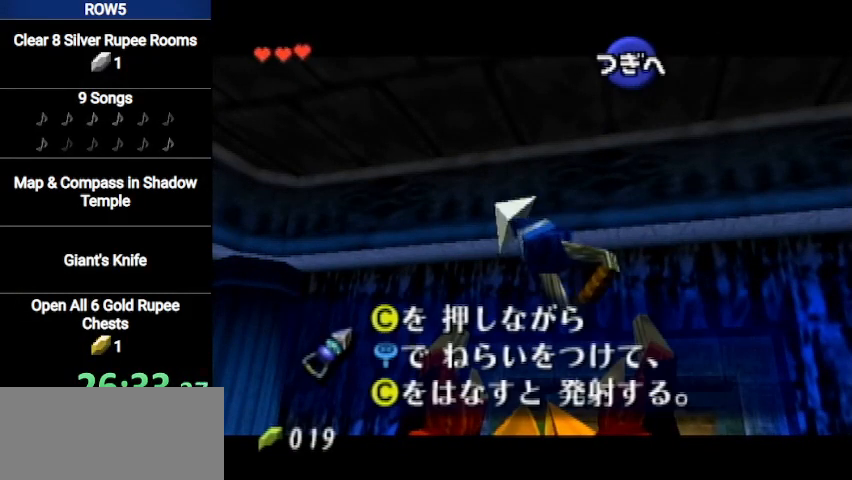
{"buttons": ["L1"], "left_stick": "center", "right_stick": "center", "events": [[133, "A", "up"], [333, "left_stick", "right"], [467, "L1", "down"], [467, "left_stick", "center"]]}
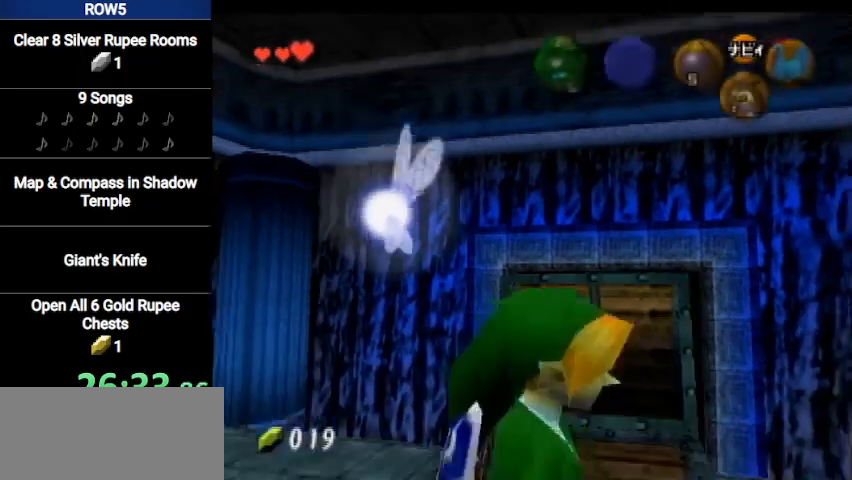
{"buttons": ["L1"], "left_stick": "center", "right_stick": "center", "events": [[167, "left_stick", "up"], [434, "left_stick", "center"]]}
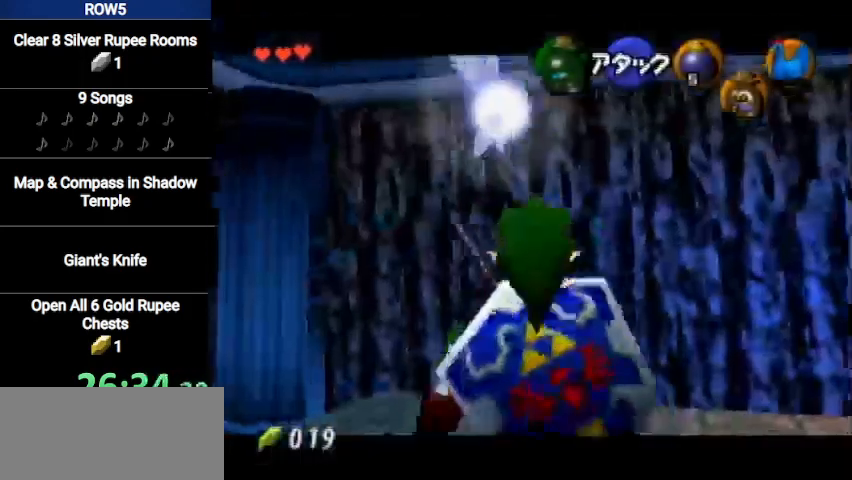
{"buttons": ["A", "L1"], "left_stick": "left", "right_stick": "center", "events": [[33, "A", "down"], [33, "left_stick", "left"], [133, "A", "up"], [200, "A", "down"], [267, "A", "up"], [333, "A", "down"], [400, "A", "up"], [467, "A", "down"]]}
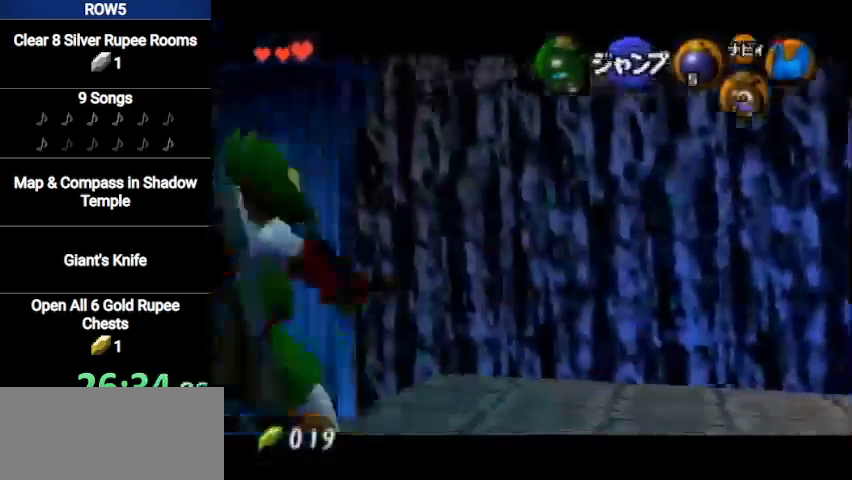
{"buttons": ["L1"], "left_stick": "right", "right_stick": "center", "events": [[67, "A", "up"], [100, "A", "down"], [134, "A", "up"], [134, "left_stick", "center"], [200, "left_stick", "right"], [267, "A", "down"], [334, "A", "up"], [401, "A", "down"], [467, "A", "up"]]}
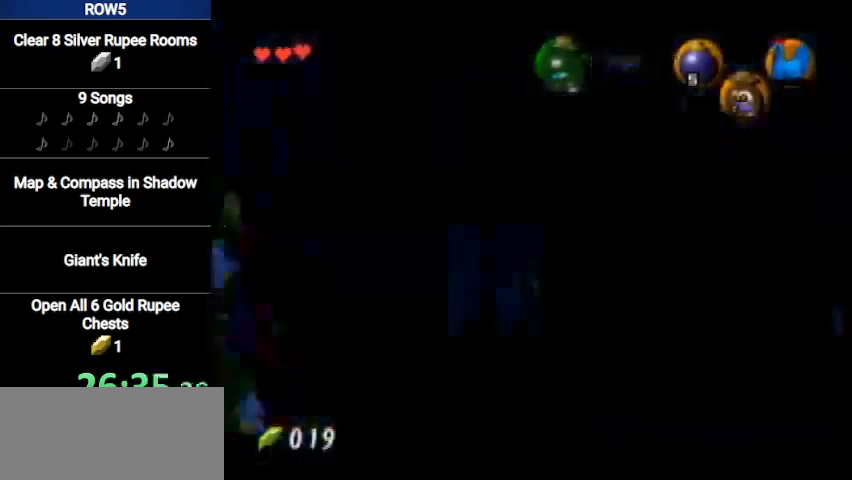
{"buttons": [], "left_stick": "center", "right_stick": "center", "events": [[33, "A", "down"], [66, "A", "up"], [167, "A", "down"], [233, "A", "up"], [300, "A", "down"], [367, "A", "up"], [367, "L1", "up"], [400, "left_stick", "center"]]}
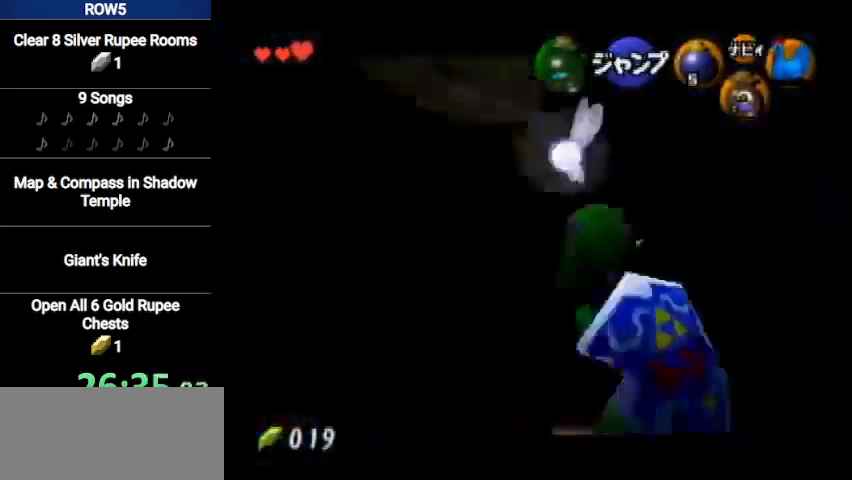
{"buttons": [], "left_stick": "center", "right_stick": "center", "events": []}
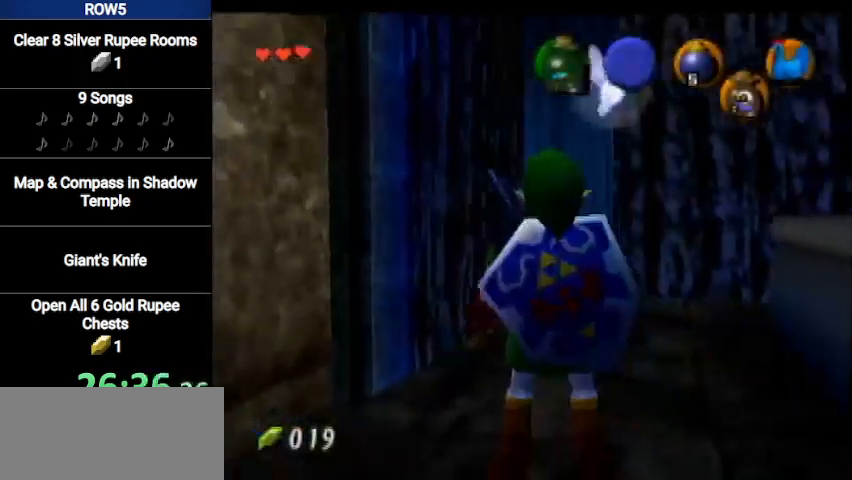
{"buttons": [], "left_stick": "center", "right_stick": "center", "events": []}
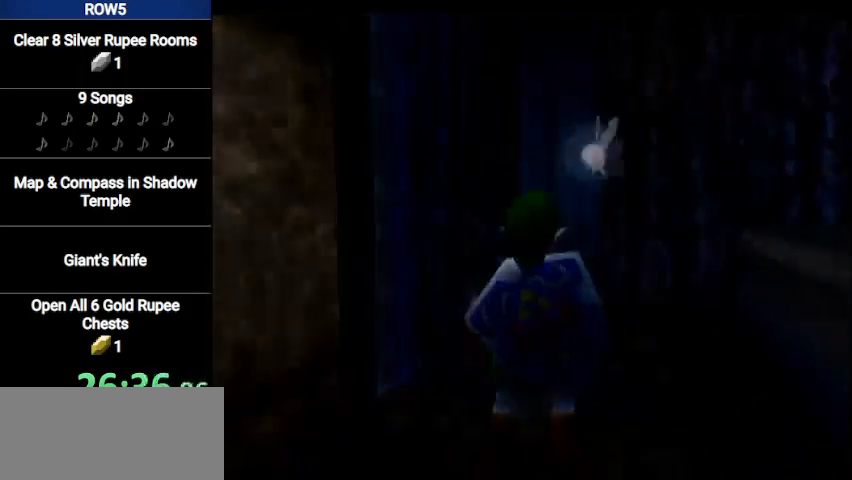
{"buttons": [], "left_stick": "center", "right_stick": "center", "events": []}
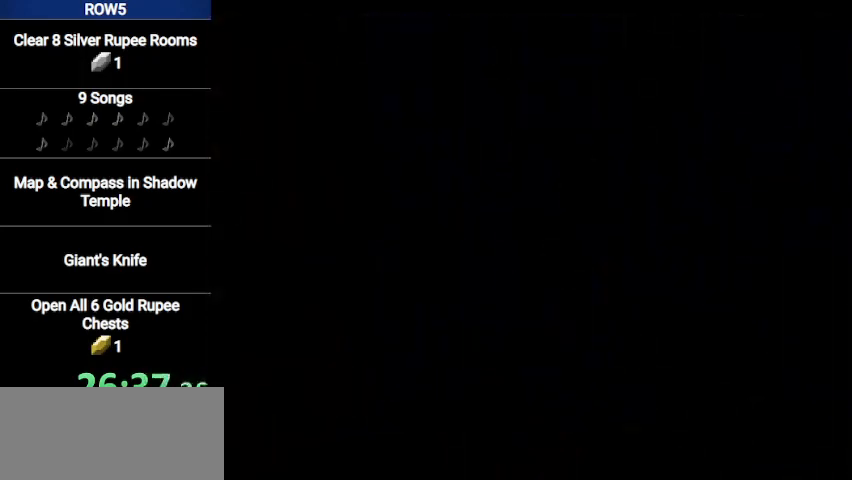
{"buttons": [], "left_stick": "down", "right_stick": "center", "events": [[133, "left_stick", "down"]]}
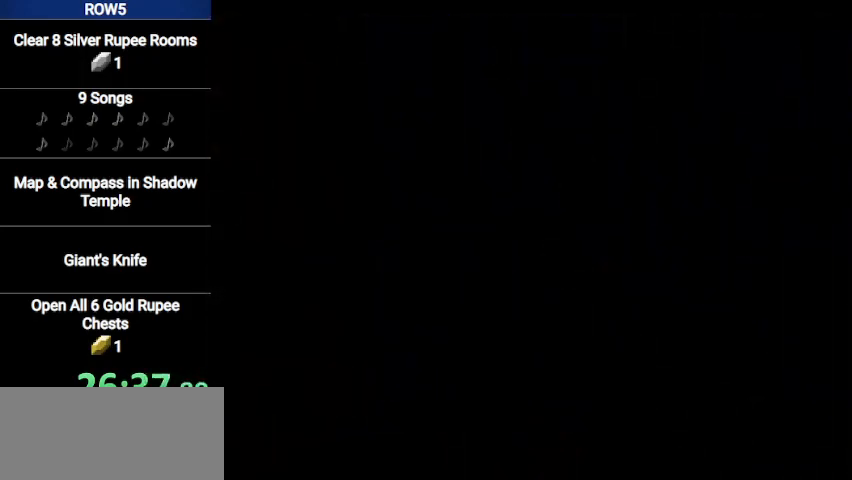
{"buttons": [], "left_stick": "down", "right_stick": "center", "events": []}
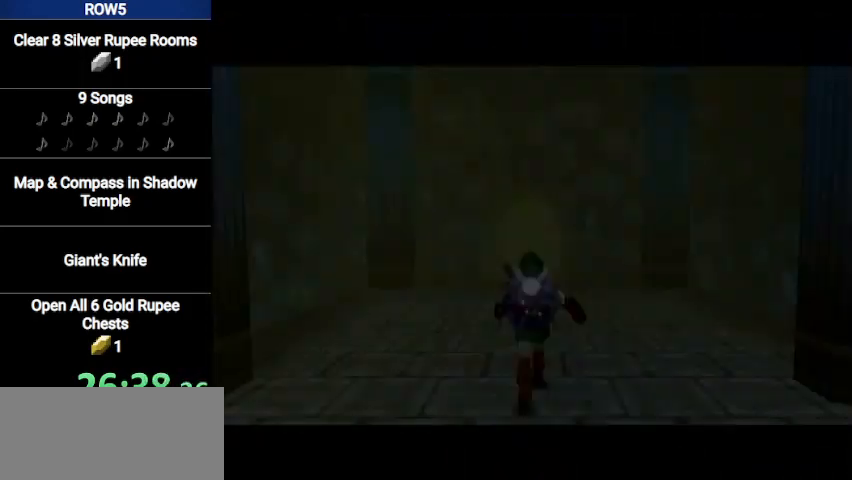
{"buttons": [], "left_stick": "down", "right_stick": "center", "events": []}
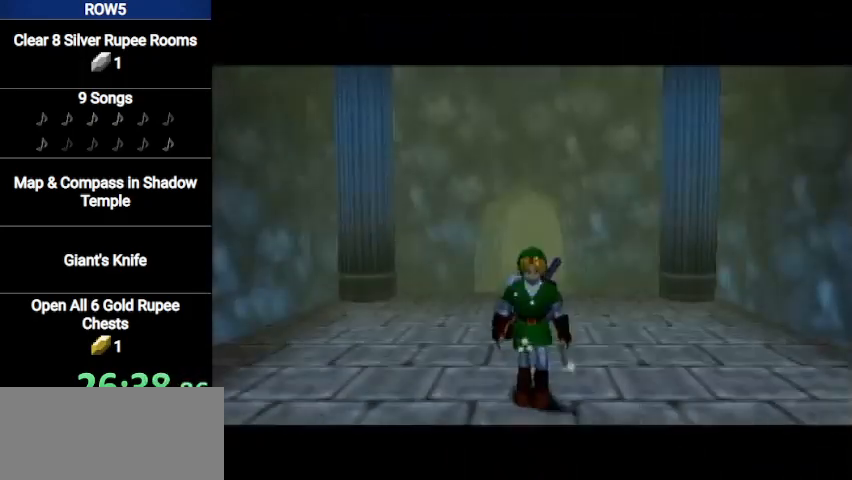
{"buttons": ["START"], "left_stick": "down", "right_stick": "center", "events": [[67, "A", "down"], [200, "A", "up"], [434, "START", "down"]]}
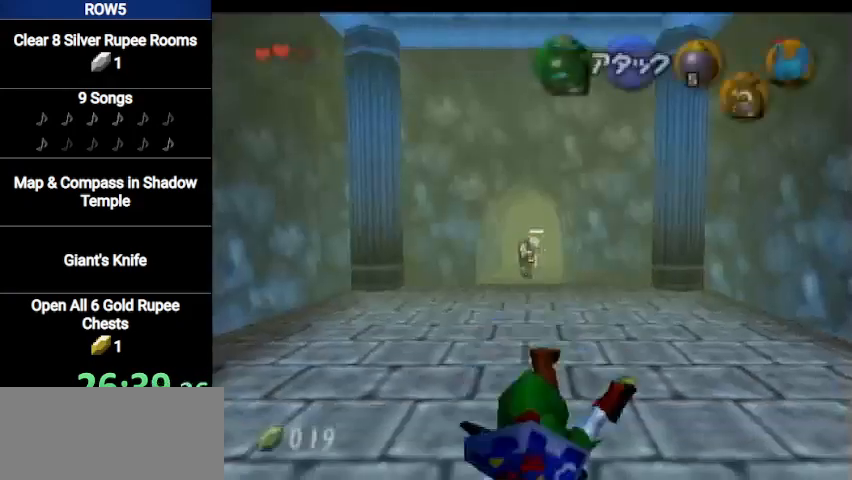
{"buttons": [], "left_stick": "center", "right_stick": "center", "events": [[67, "START", "up"], [334, "left_stick", "center"]]}
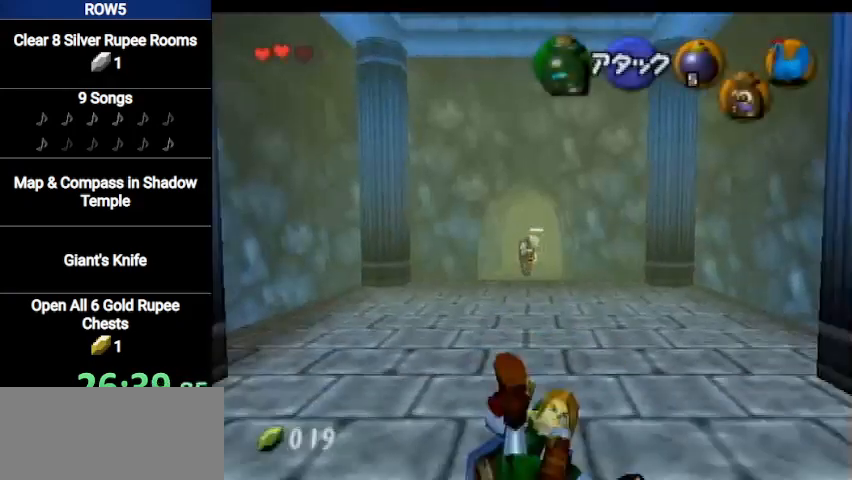
{"buttons": [], "left_stick": "center", "right_stick": "center", "events": []}
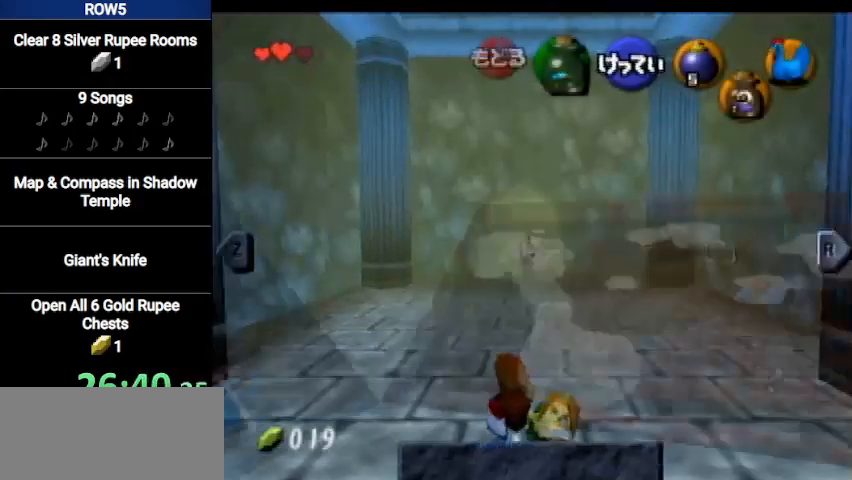
{"buttons": [], "left_stick": "right", "right_stick": "center", "events": [[468, "left_stick", "right"]]}
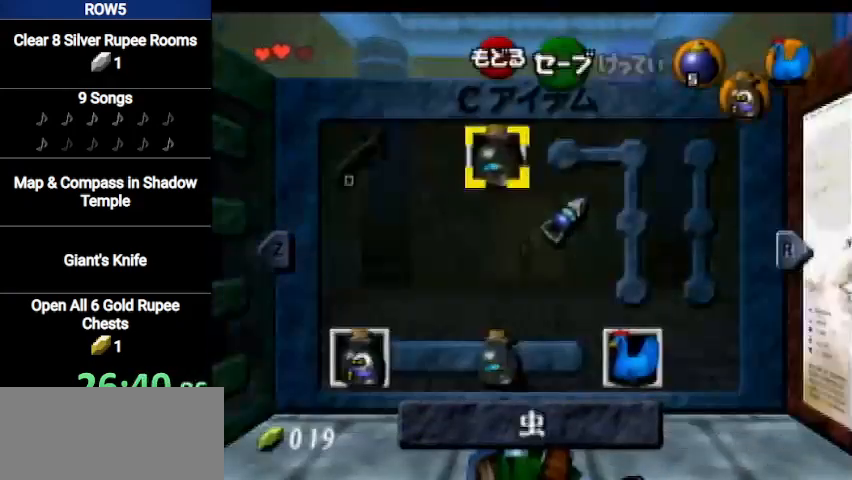
{"buttons": [], "left_stick": "center", "right_stick": "center", "events": [[33, "left_stick", "center"], [133, "Z", "down"], [233, "Z", "up"]]}
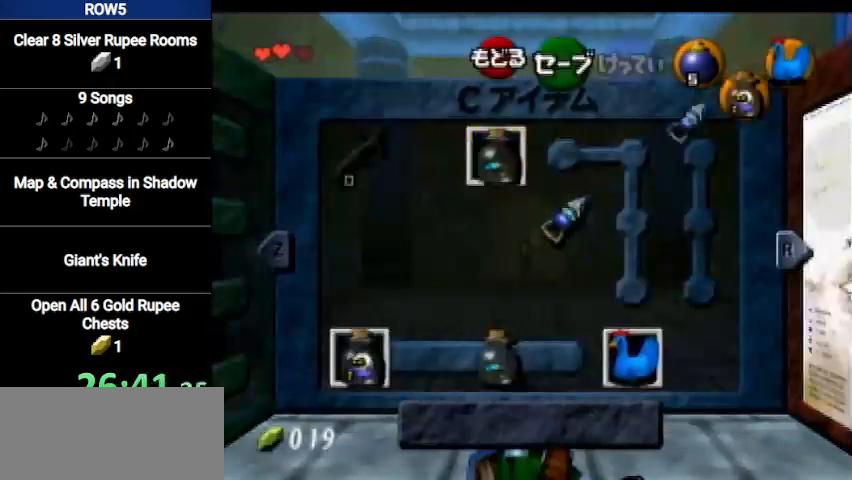
{"buttons": [], "left_stick": "down", "right_stick": "center", "events": [[67, "START", "down"], [167, "START", "up"], [201, "left_stick", "down"]]}
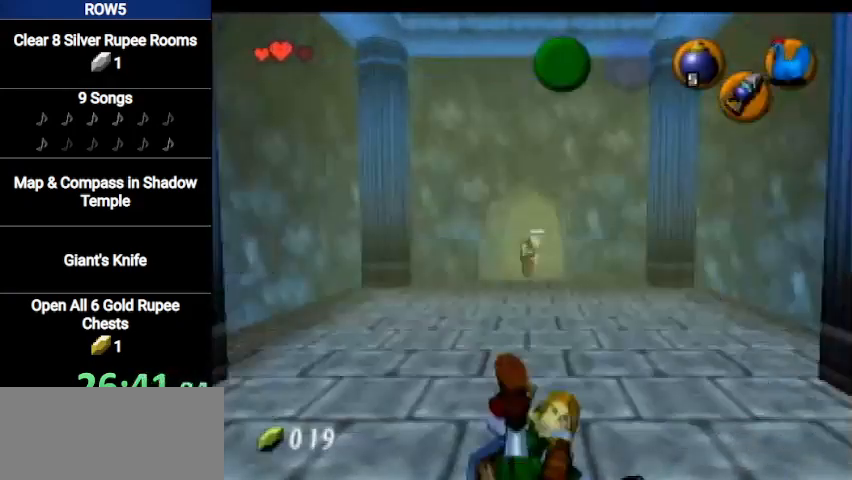
{"buttons": [], "left_stick": "down", "right_stick": "center", "events": []}
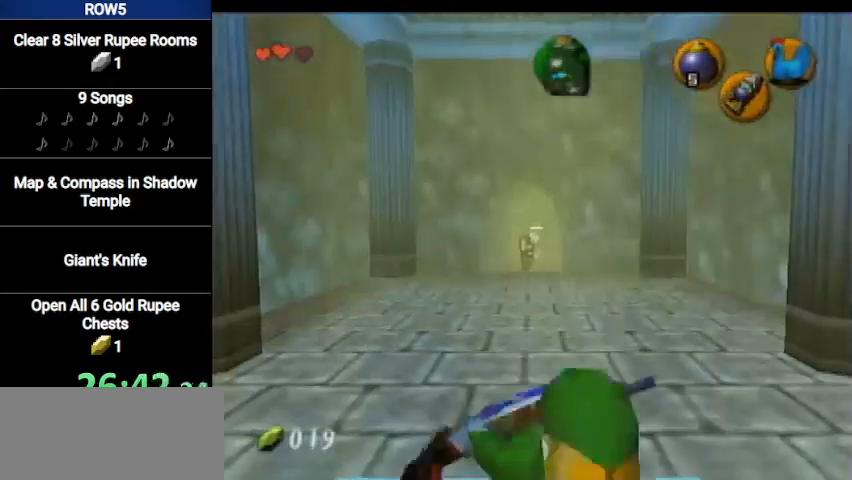
{"buttons": [], "left_stick": "center", "right_stick": "center", "events": [[34, "left_stick", "center"]]}
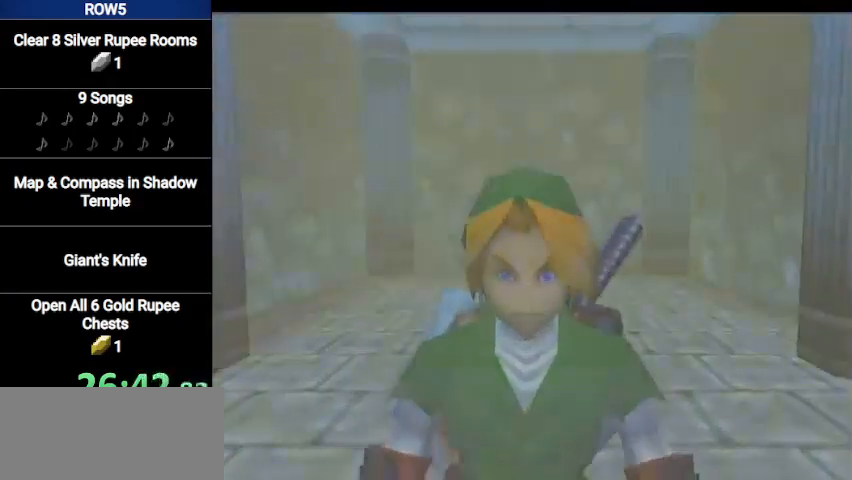
{"buttons": [], "left_stick": "center", "right_stick": "center", "events": []}
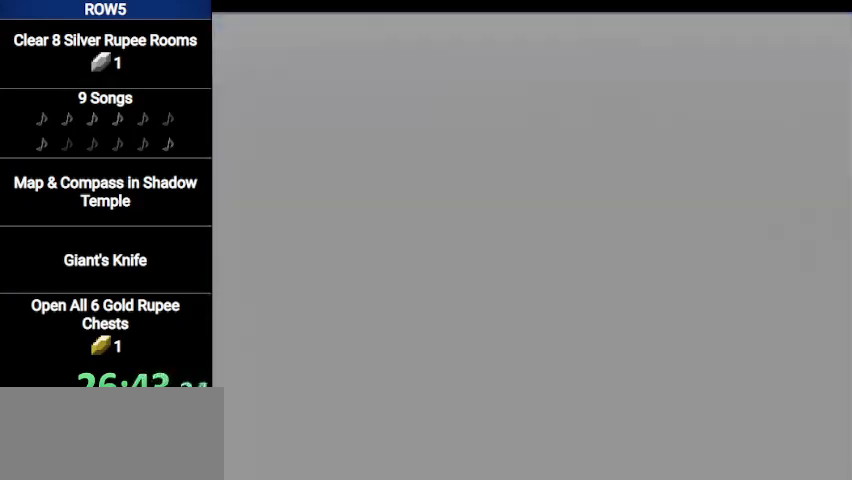
{"buttons": ["A"], "left_stick": "down", "right_stick": "center", "events": [[367, "left_stick", "down"], [468, "A", "down"]]}